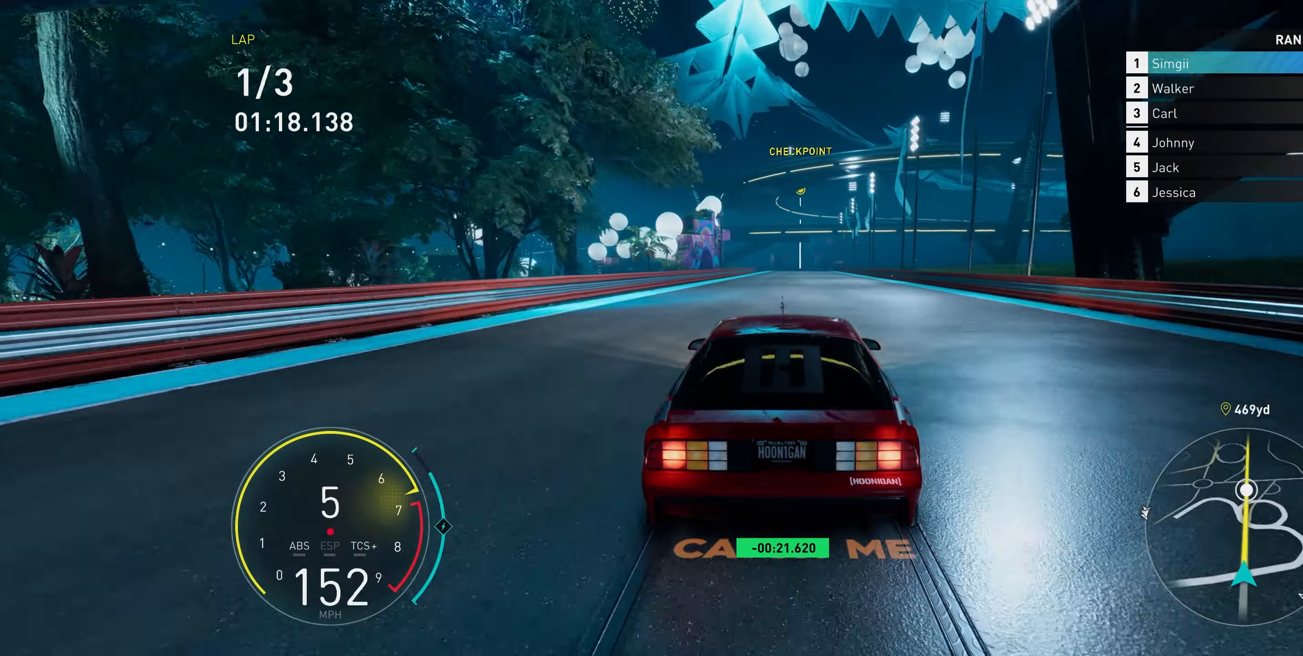
Gameplay with a controller (Xbox layout); each line is a JSON object with the inputs held at the frame after it. "events" lists button and stick changes between this image and that frame as [ms after this image, input, new state], when the widget could be followed in between. Not read: L3.
{"buttons": ["A", "R2"], "left_stick": "up", "right_stick": "center", "events": []}
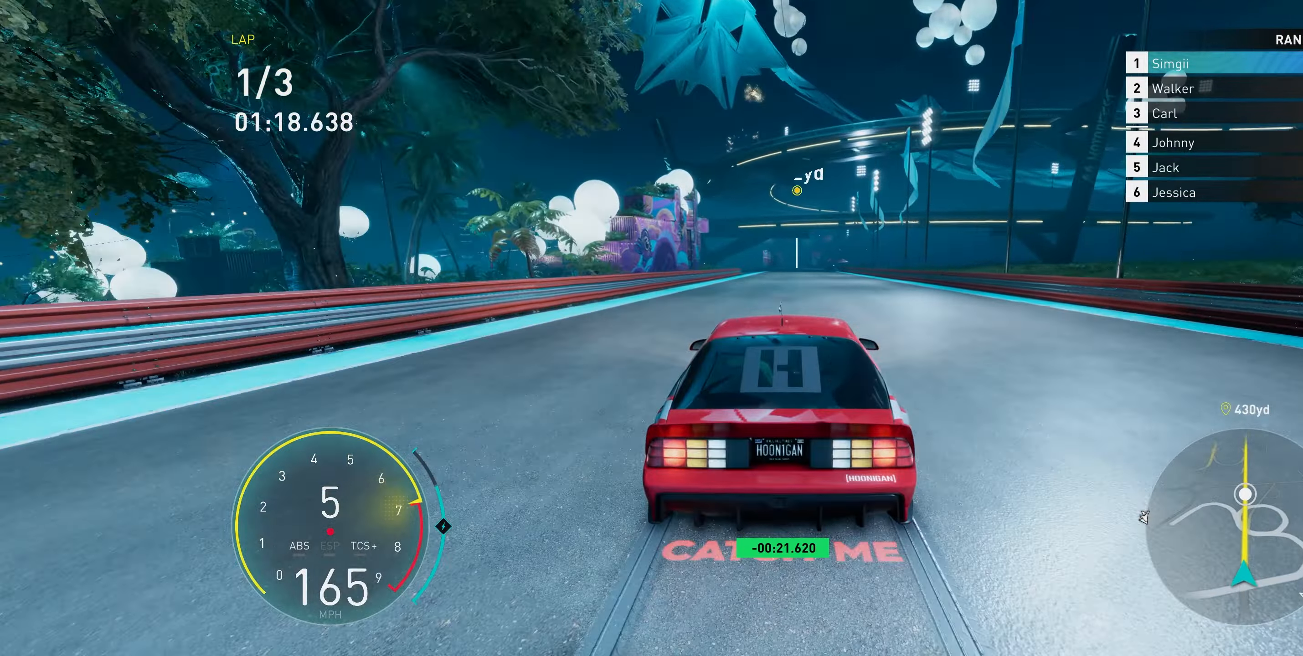
{"buttons": ["A", "R2"], "left_stick": "up", "right_stick": "center", "events": []}
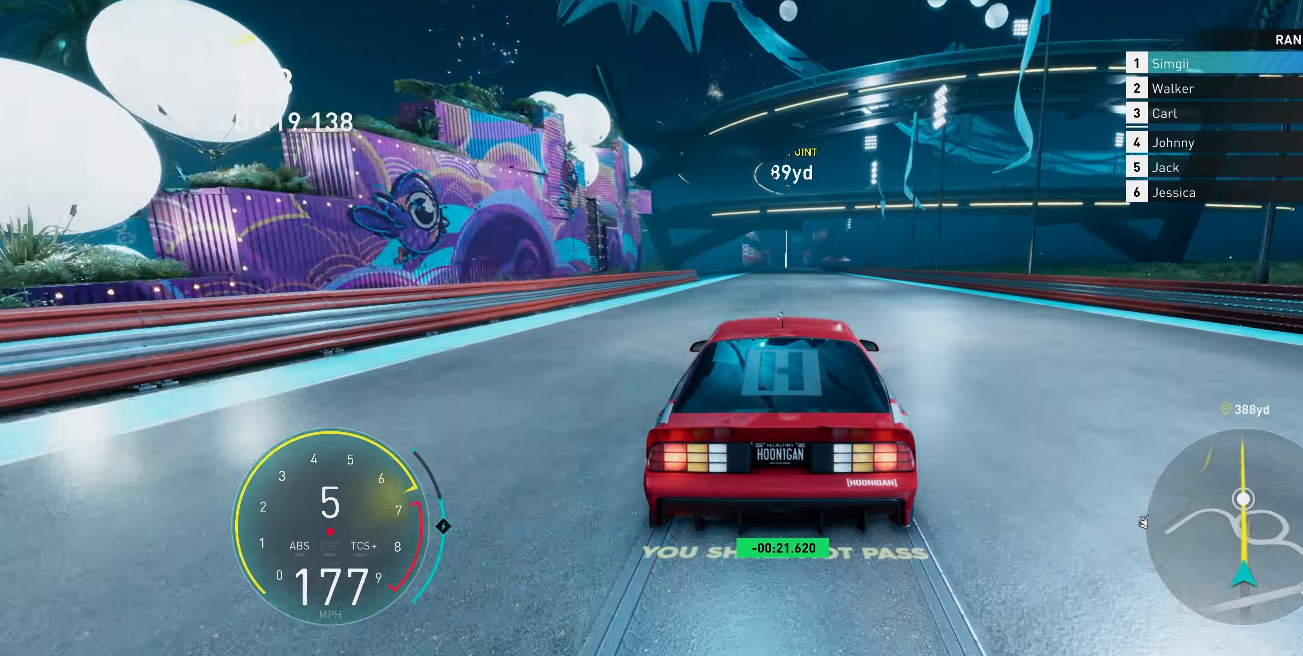
{"buttons": ["A", "R2"], "left_stick": "up", "right_stick": "center", "events": []}
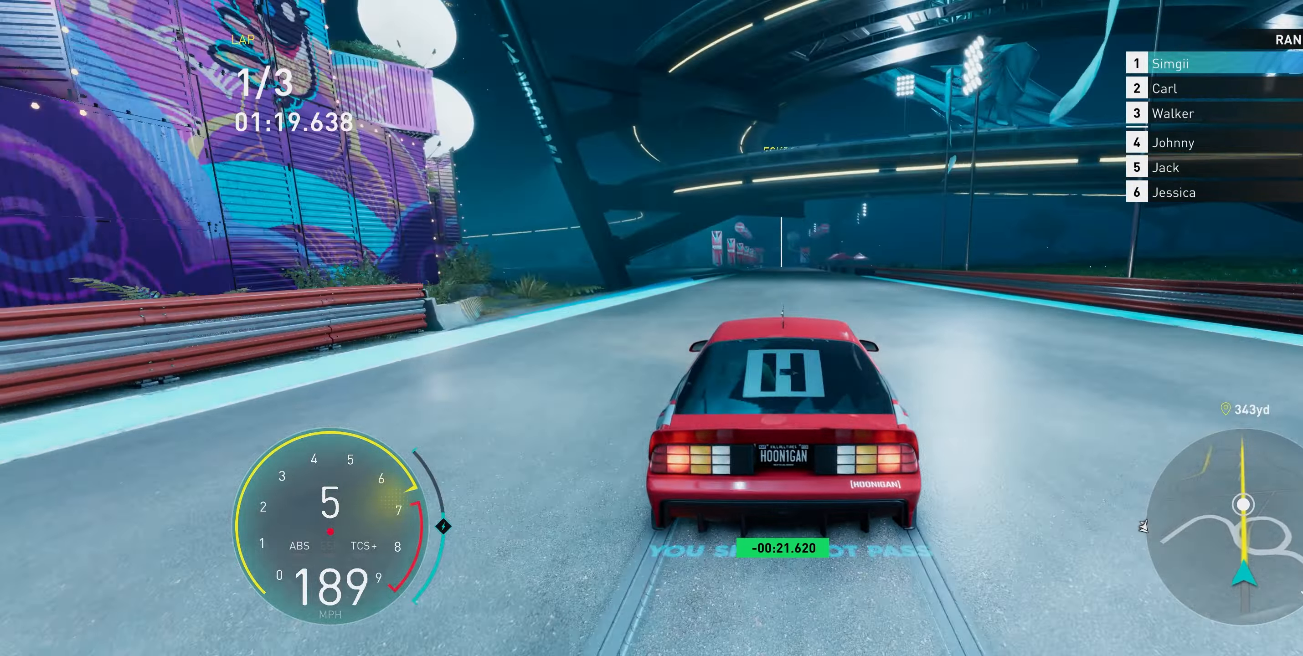
{"buttons": ["A", "R2"], "left_stick": "up", "right_stick": "center", "events": []}
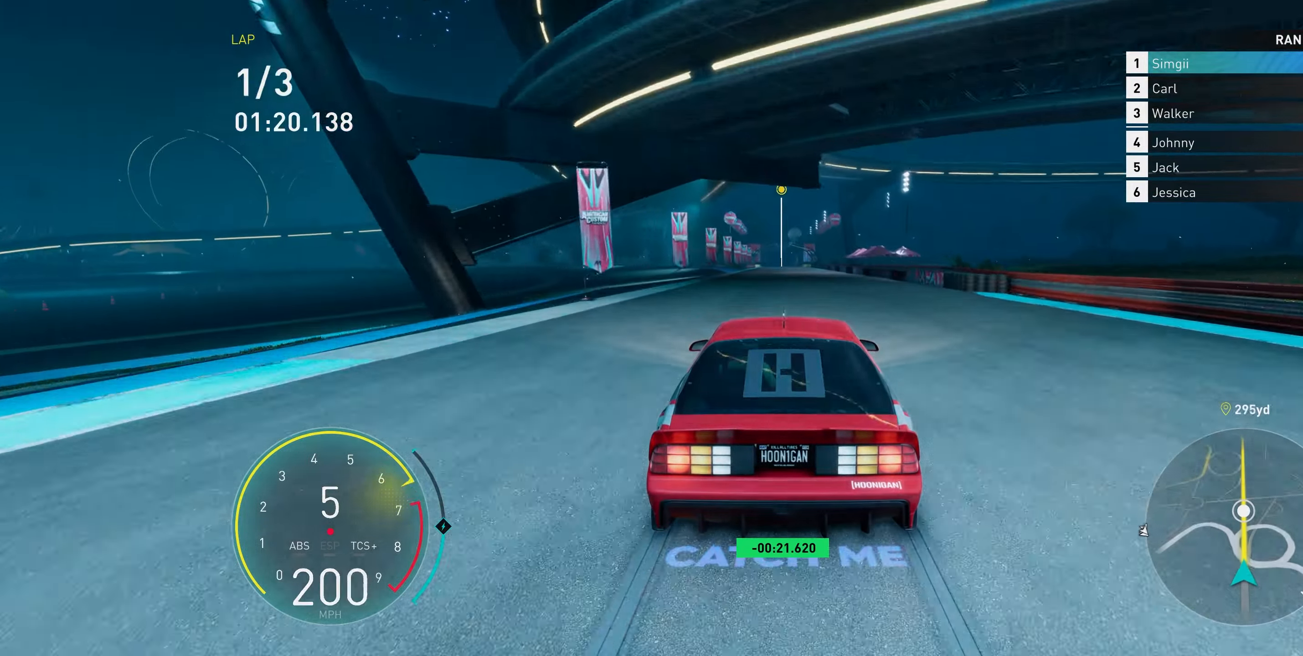
{"buttons": ["A", "R2"], "left_stick": "up", "right_stick": "center", "events": []}
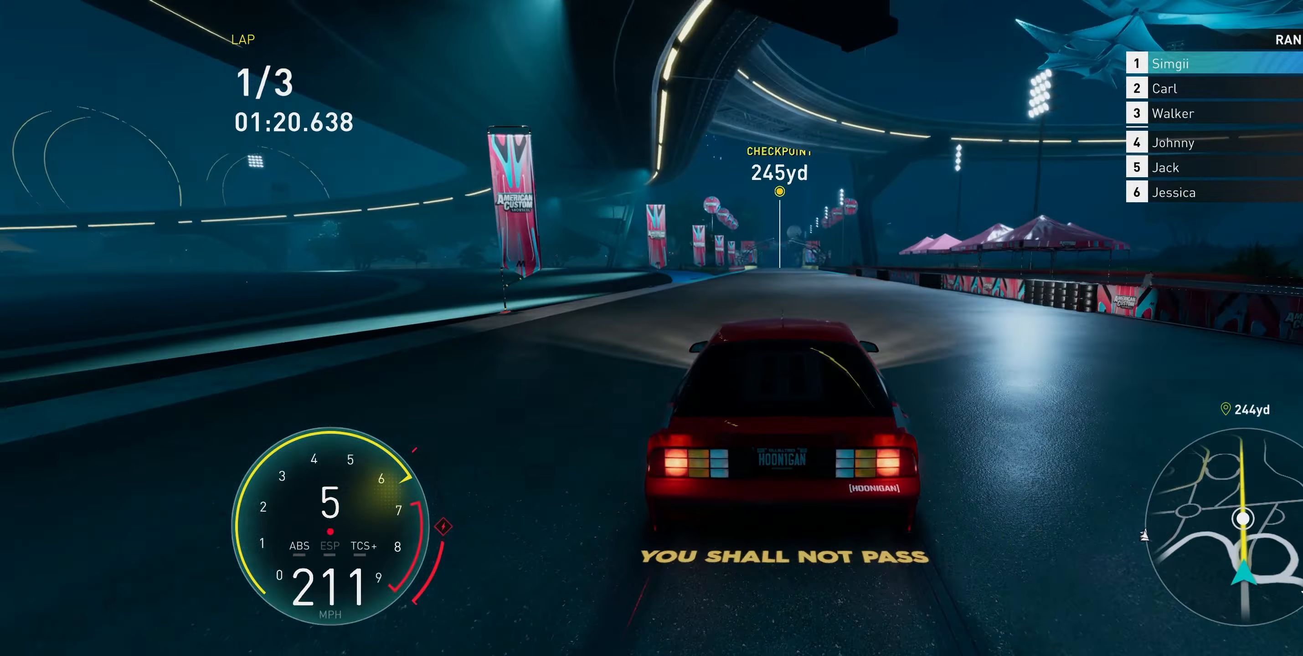
{"buttons": ["A", "R2"], "left_stick": "up", "right_stick": "center", "events": []}
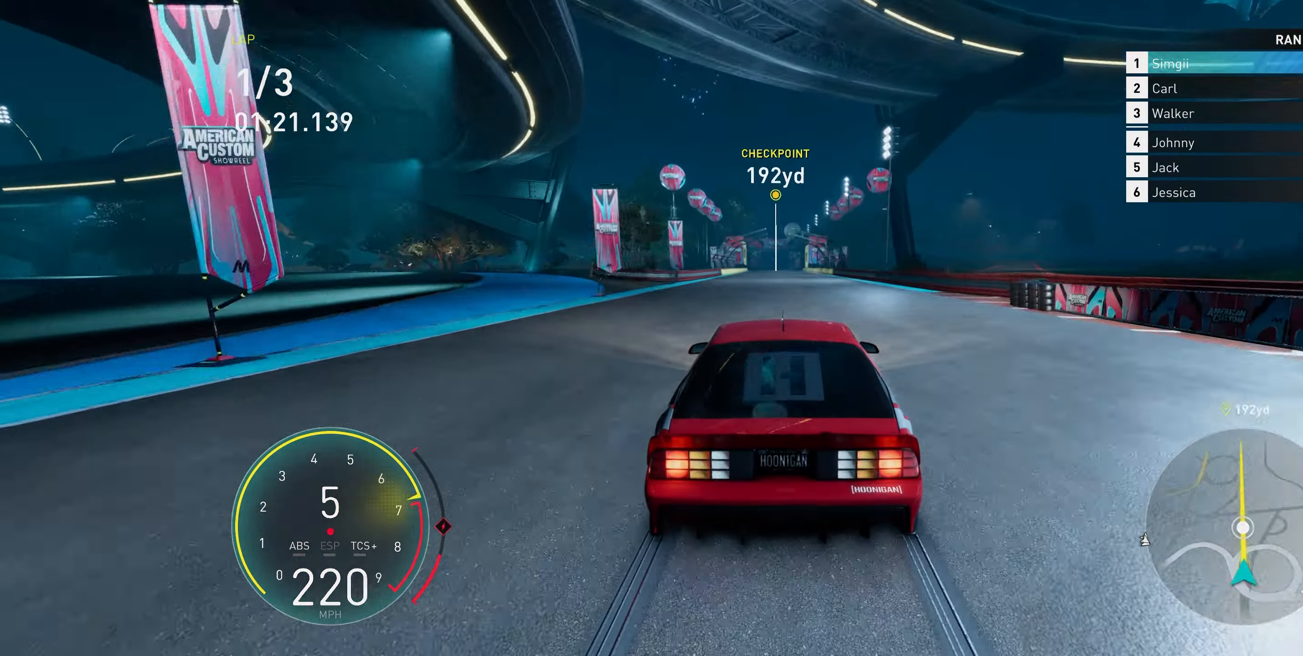
{"buttons": ["R2"], "left_stick": "up", "right_stick": "center", "events": [[67, "A", "up"]]}
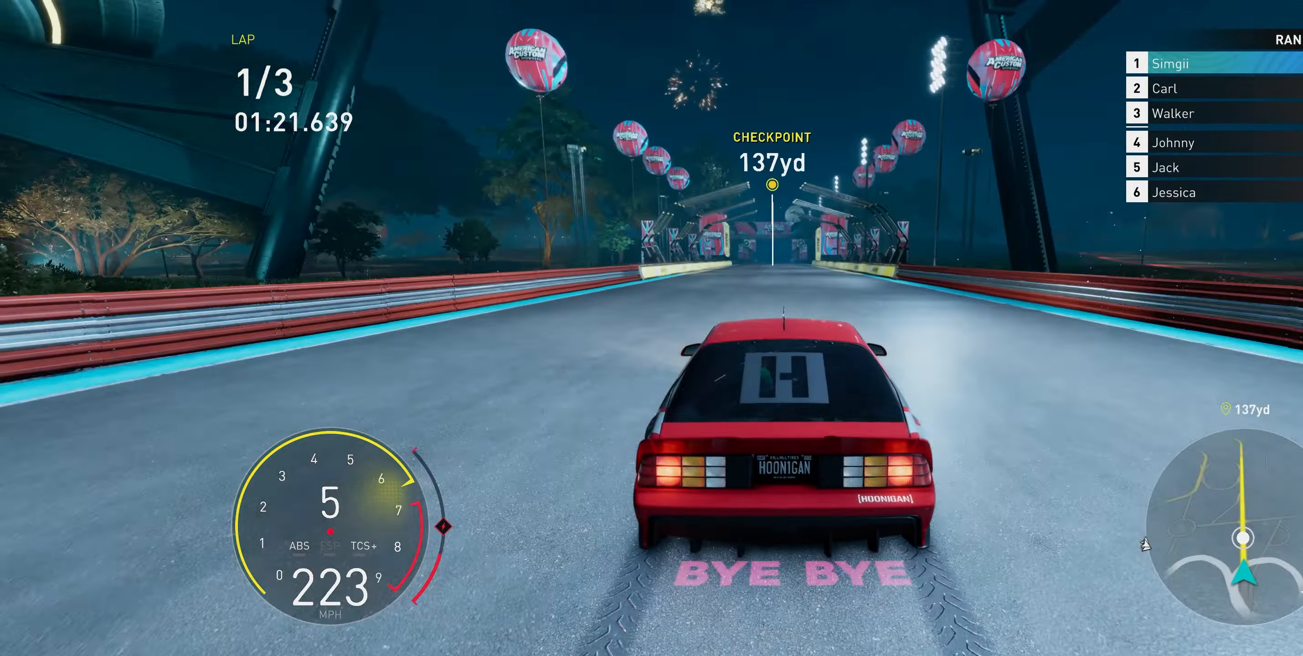
{"buttons": ["R2"], "left_stick": "up", "right_stick": "center", "events": []}
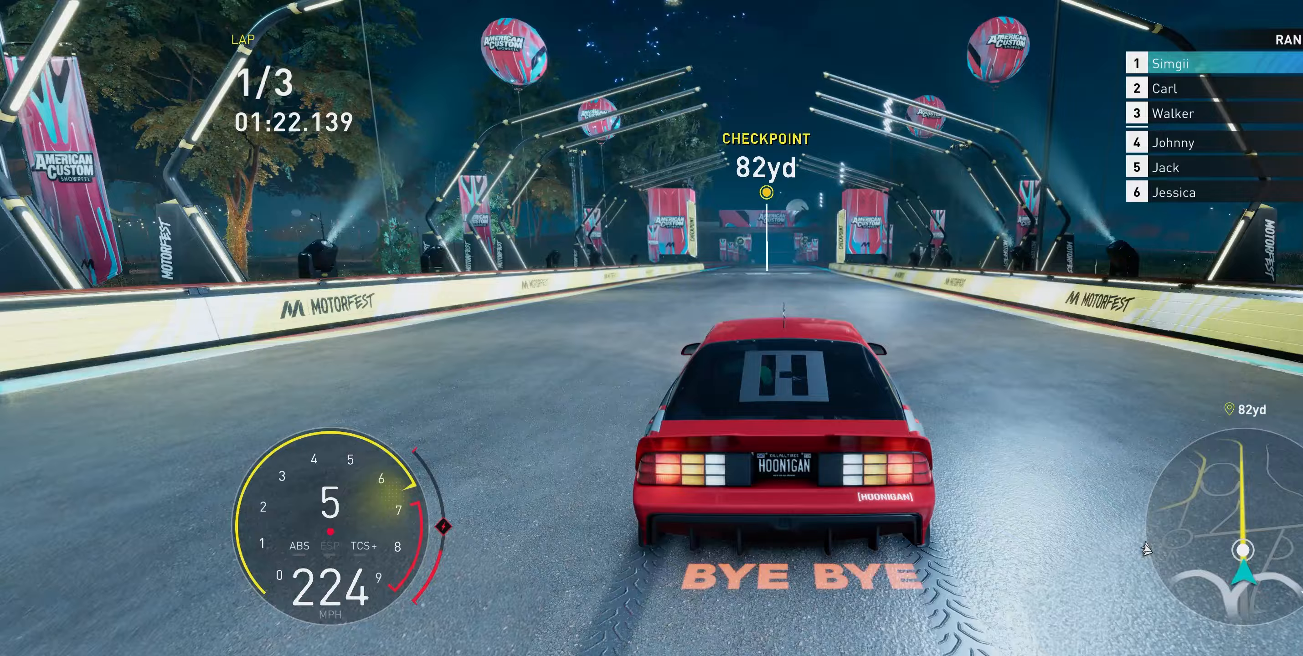
{"buttons": ["R2"], "left_stick": "up", "right_stick": "center", "events": []}
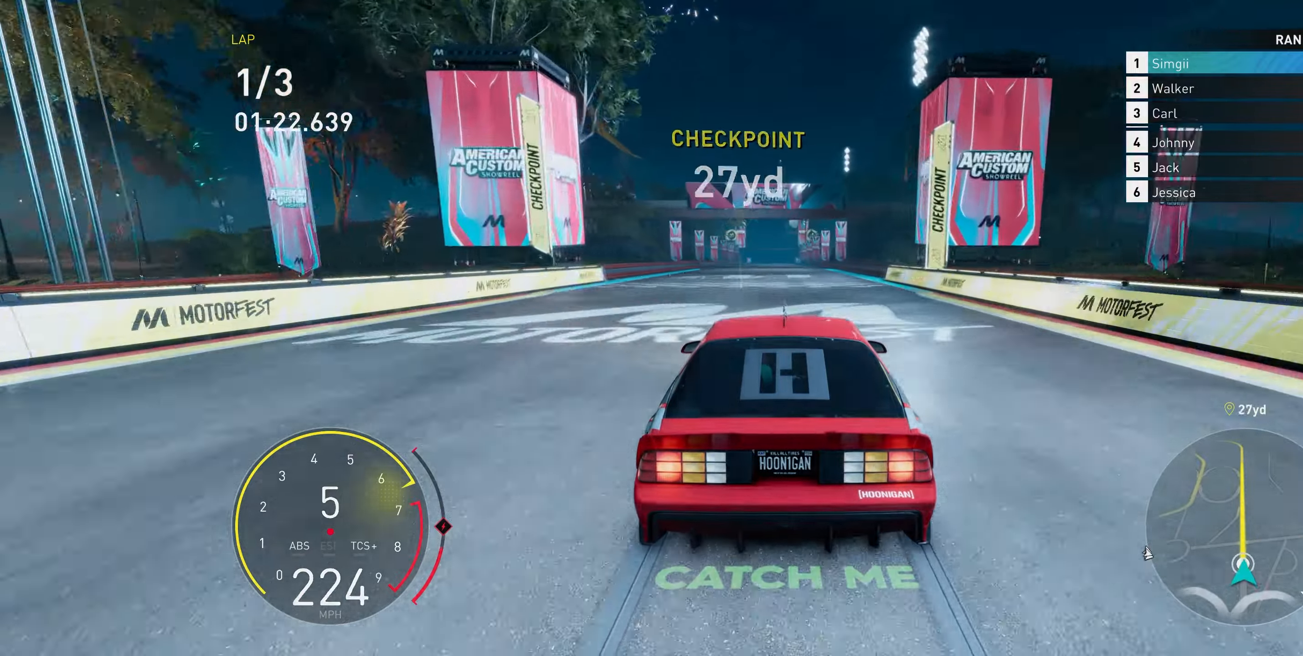
{"buttons": ["R2"], "left_stick": "up", "right_stick": "center", "events": []}
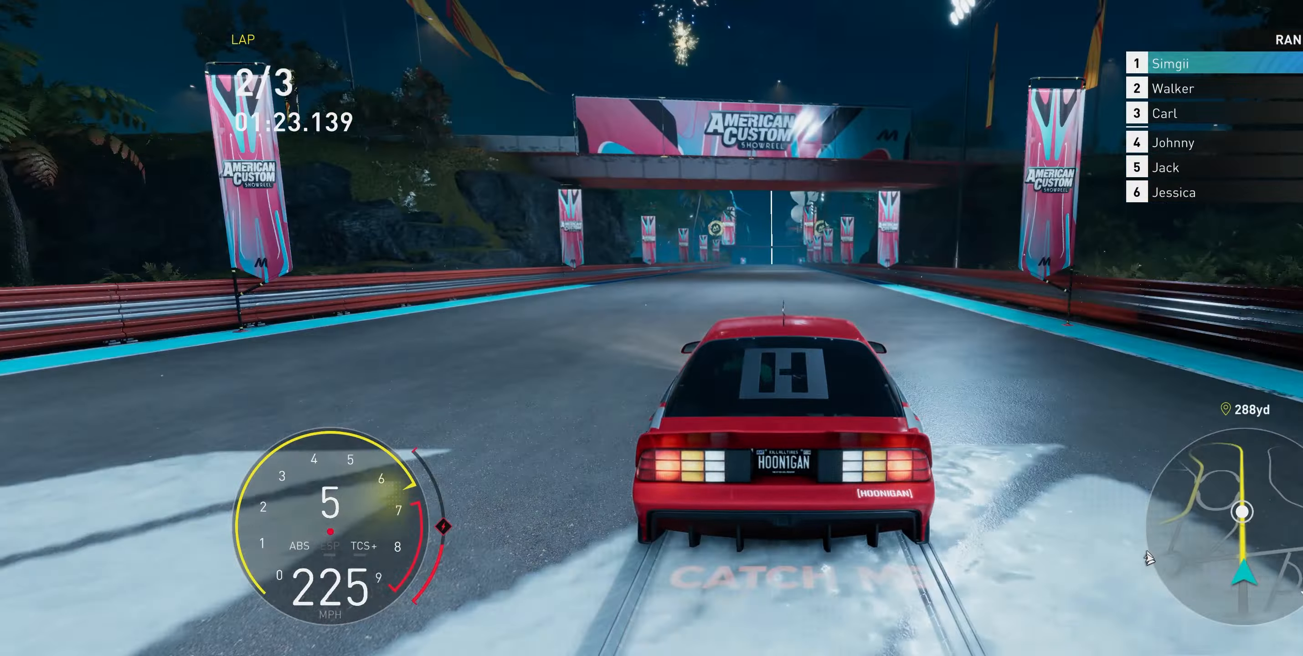
{"buttons": ["R2"], "left_stick": "up", "right_stick": "center", "events": []}
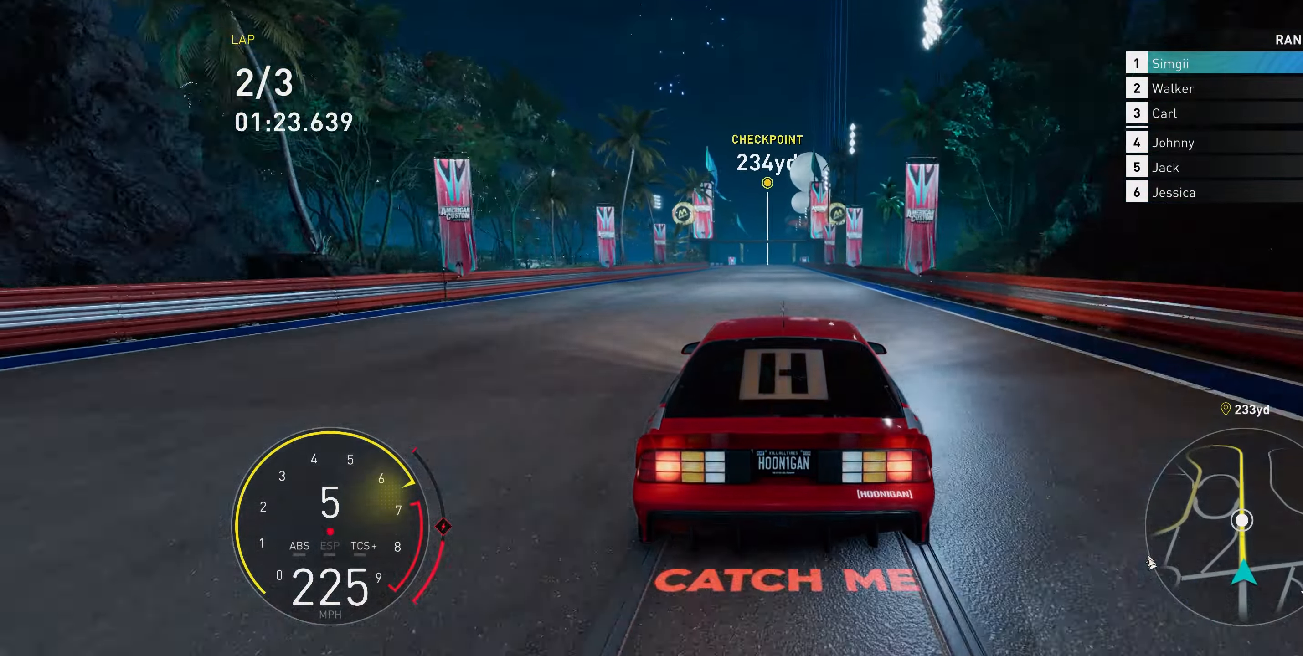
{"buttons": ["R2"], "left_stick": "up", "right_stick": "center", "events": []}
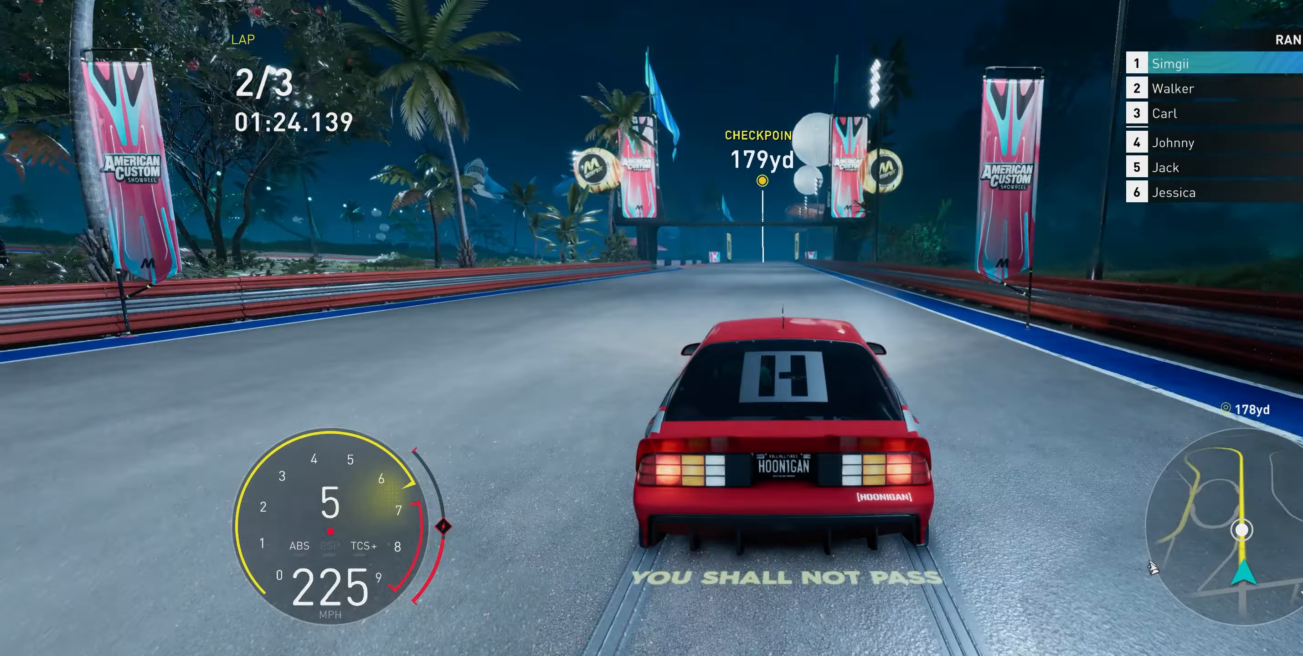
{"buttons": ["R2"], "left_stick": "up", "right_stick": "center", "events": []}
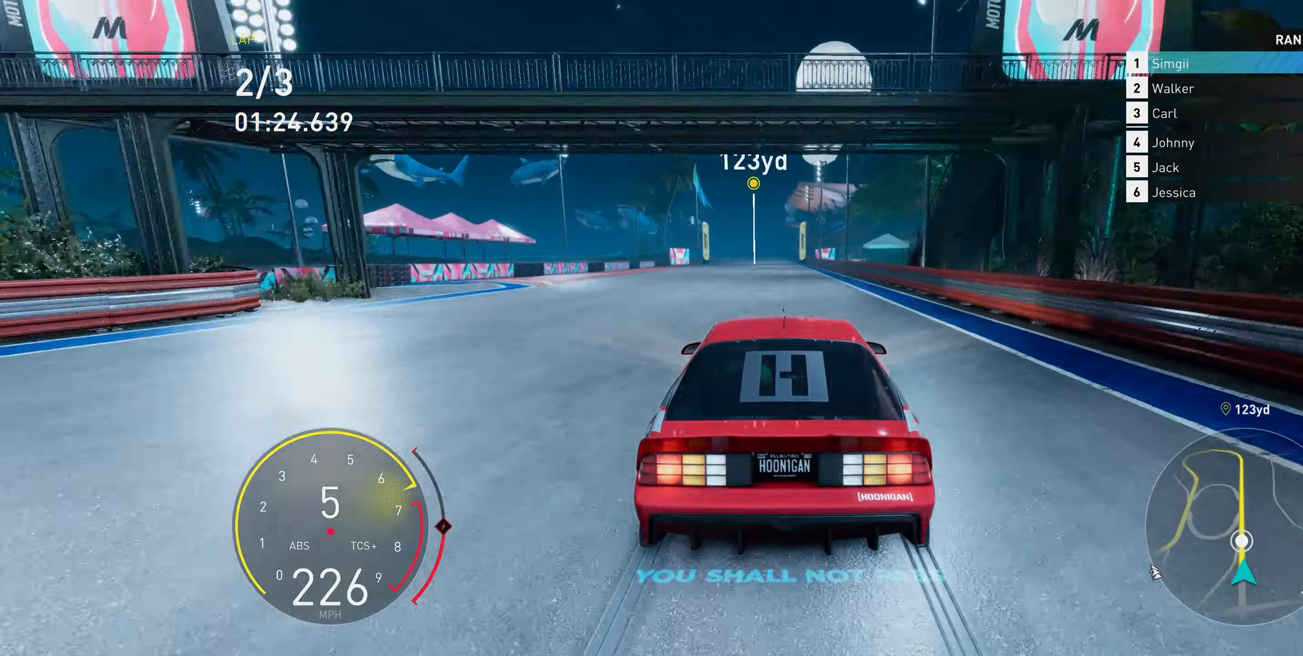
{"buttons": ["A", "R2"], "left_stick": "up", "right_stick": "center", "events": [[483, "A", "down"]]}
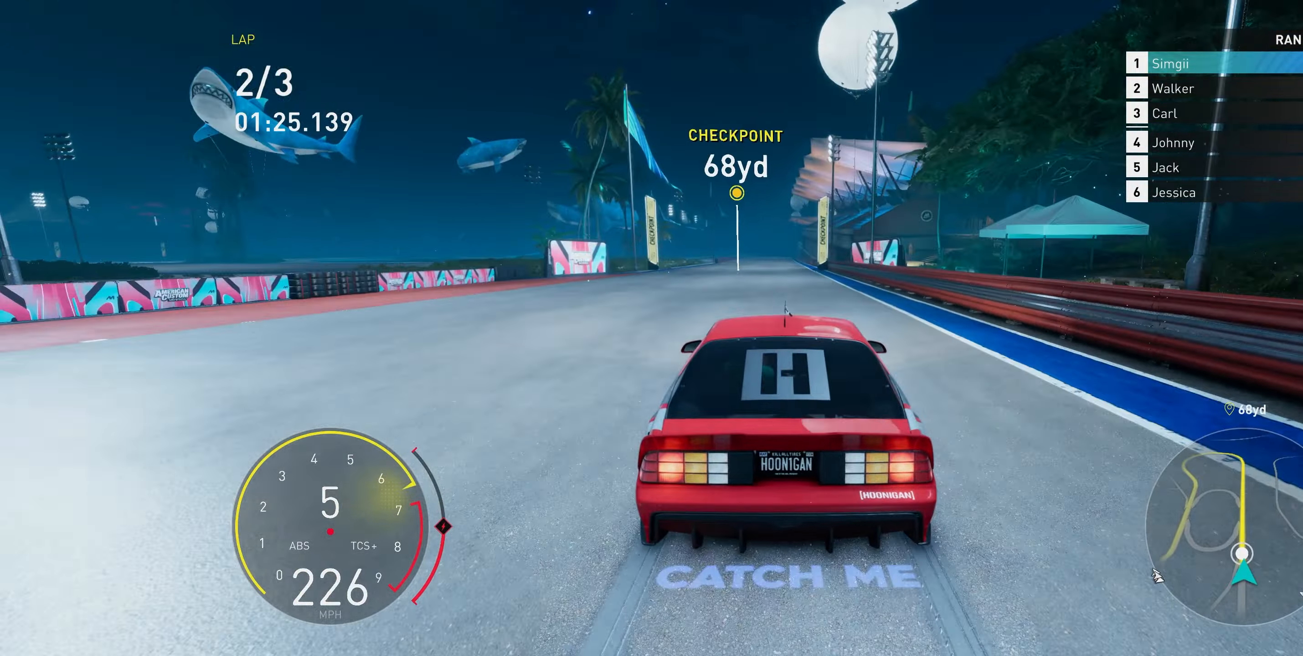
{"buttons": ["R2"], "left_stick": "up", "right_stick": "center", "events": [[233, "A", "up"]]}
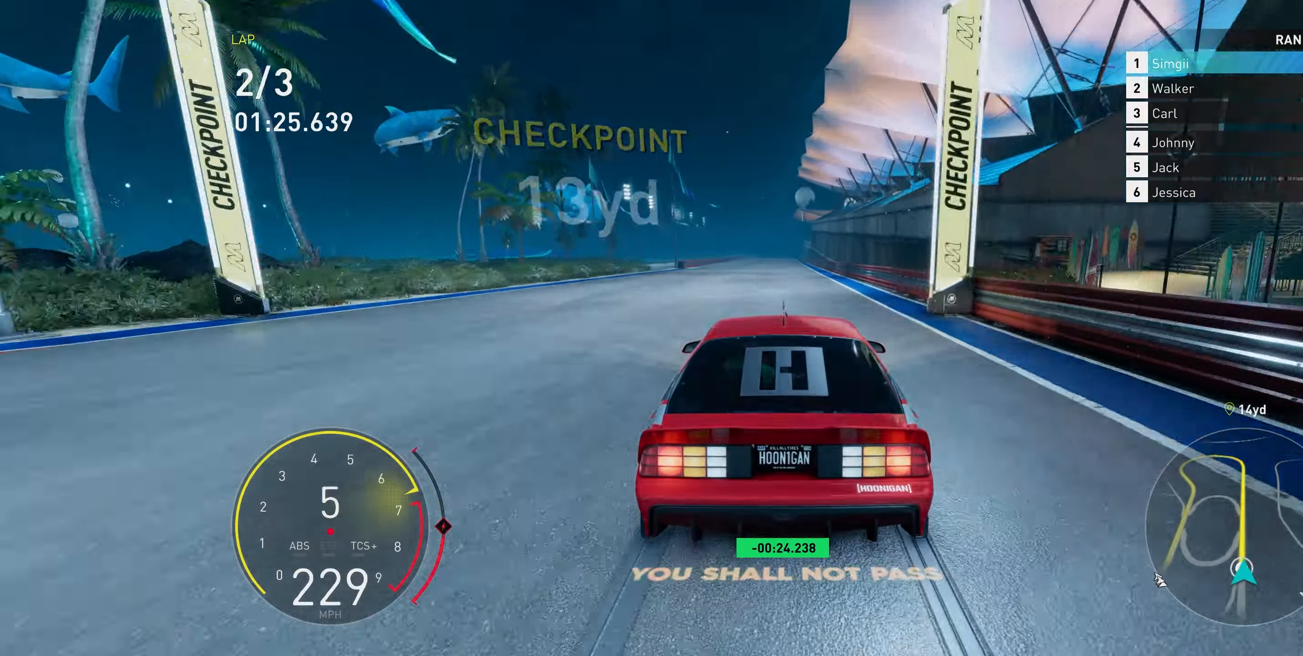
{"buttons": ["R2"], "left_stick": "up", "right_stick": "center", "events": []}
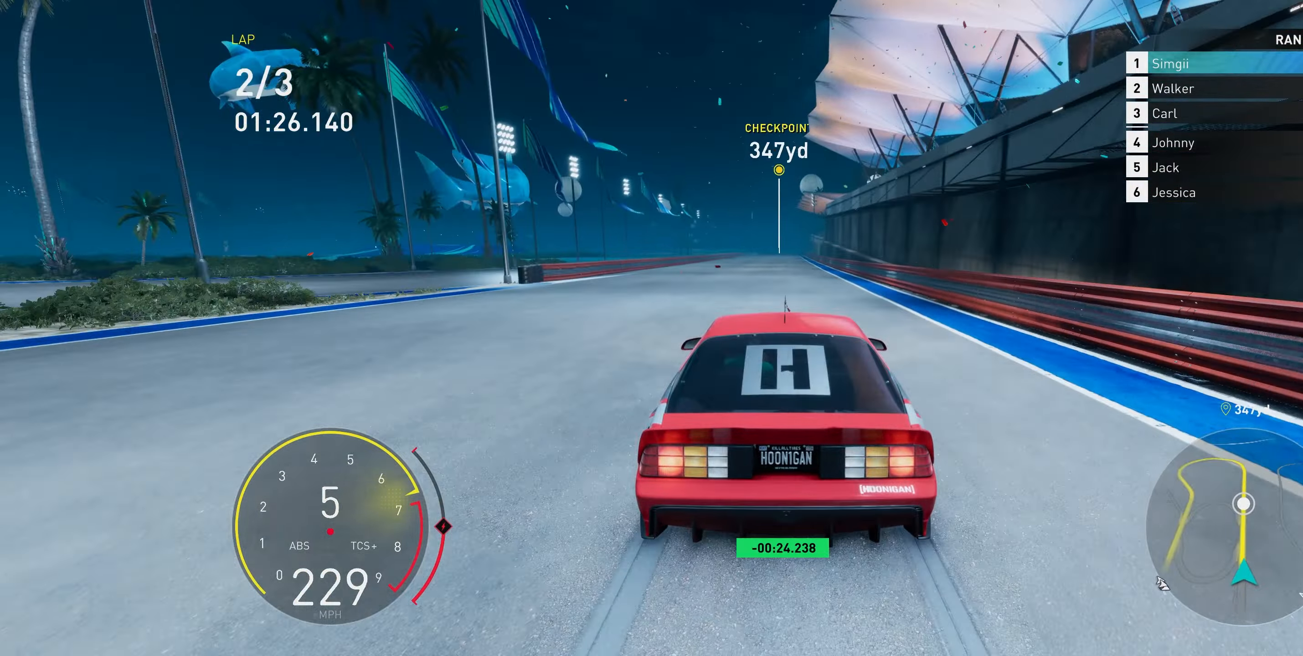
{"buttons": ["R2"], "left_stick": "up", "right_stick": "center", "events": []}
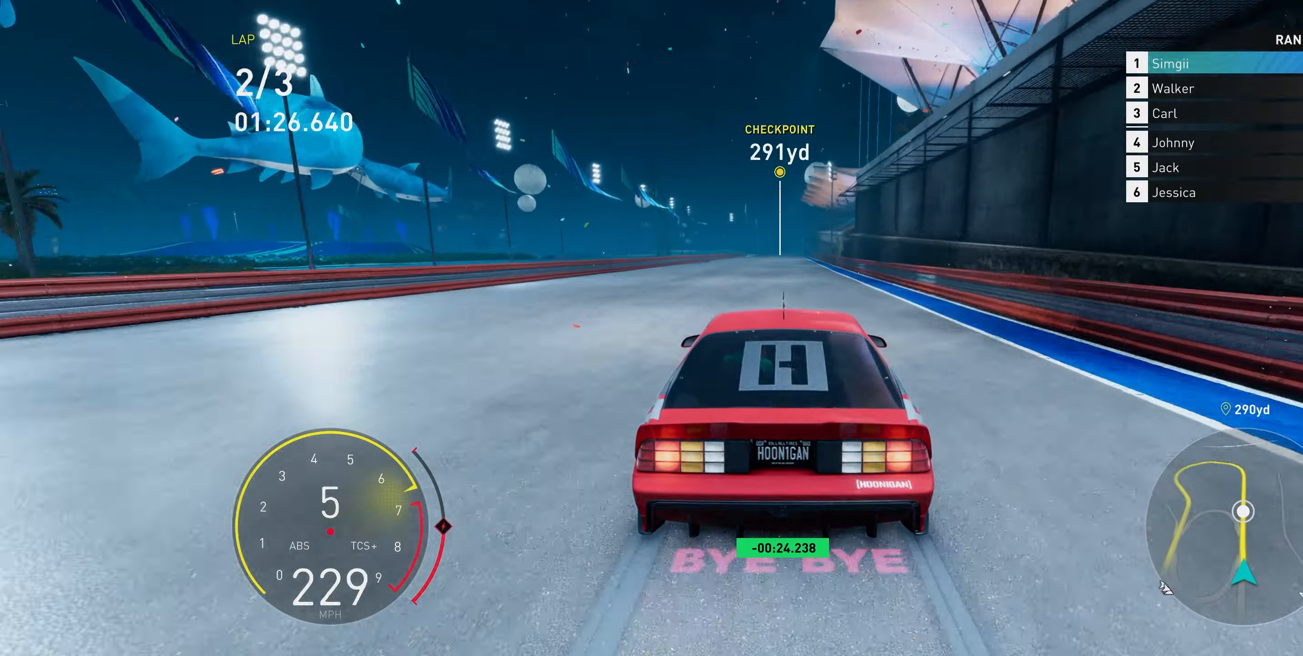
{"buttons": ["R2"], "left_stick": "up", "right_stick": "center", "events": []}
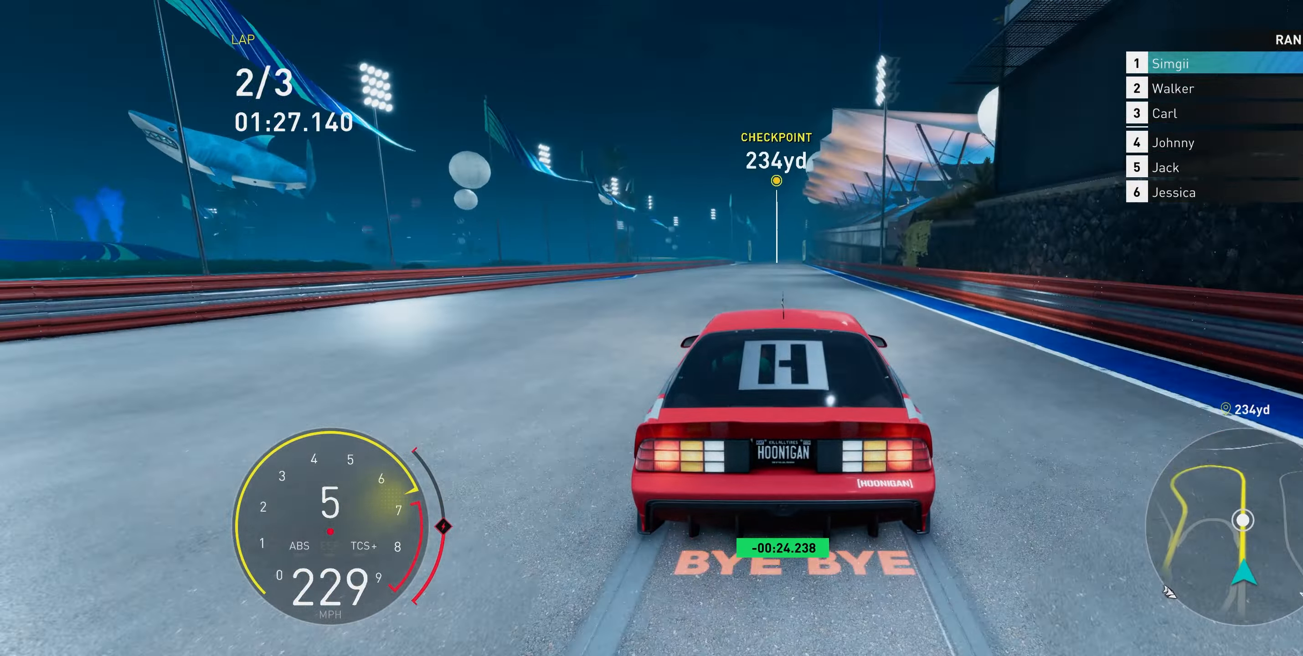
{"buttons": ["R2"], "left_stick": "up", "right_stick": "center", "events": []}
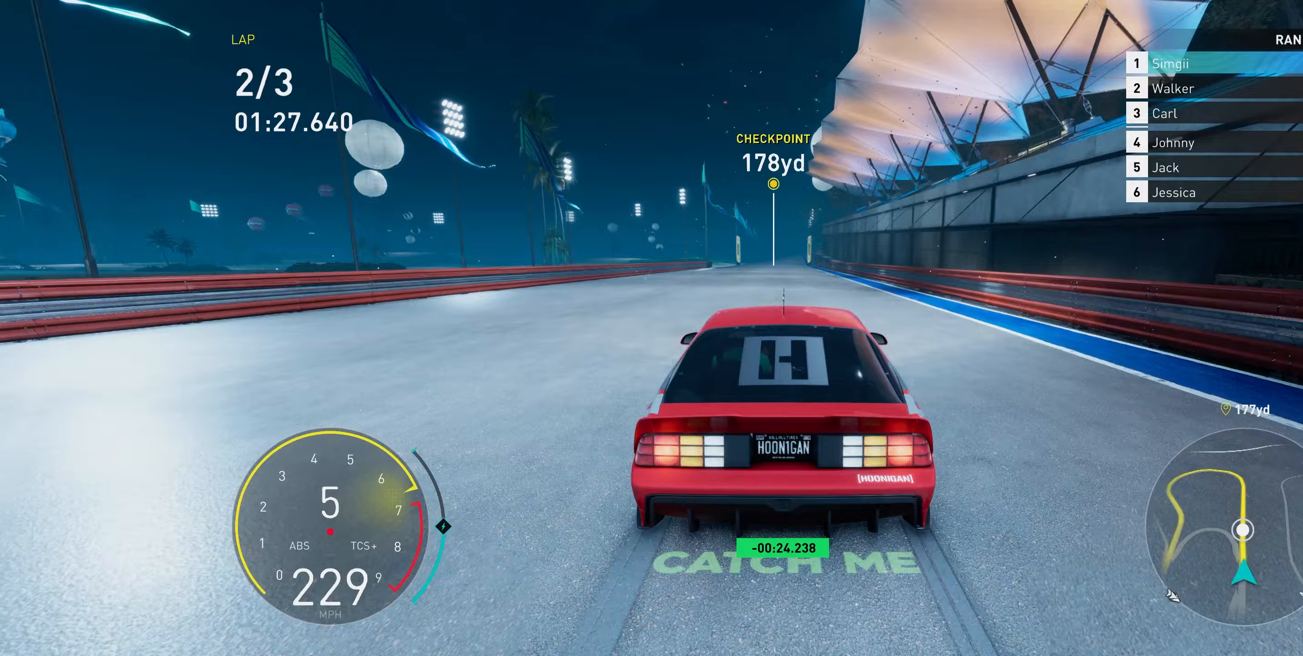
{"buttons": ["R2"], "left_stick": "up", "right_stick": "center", "events": []}
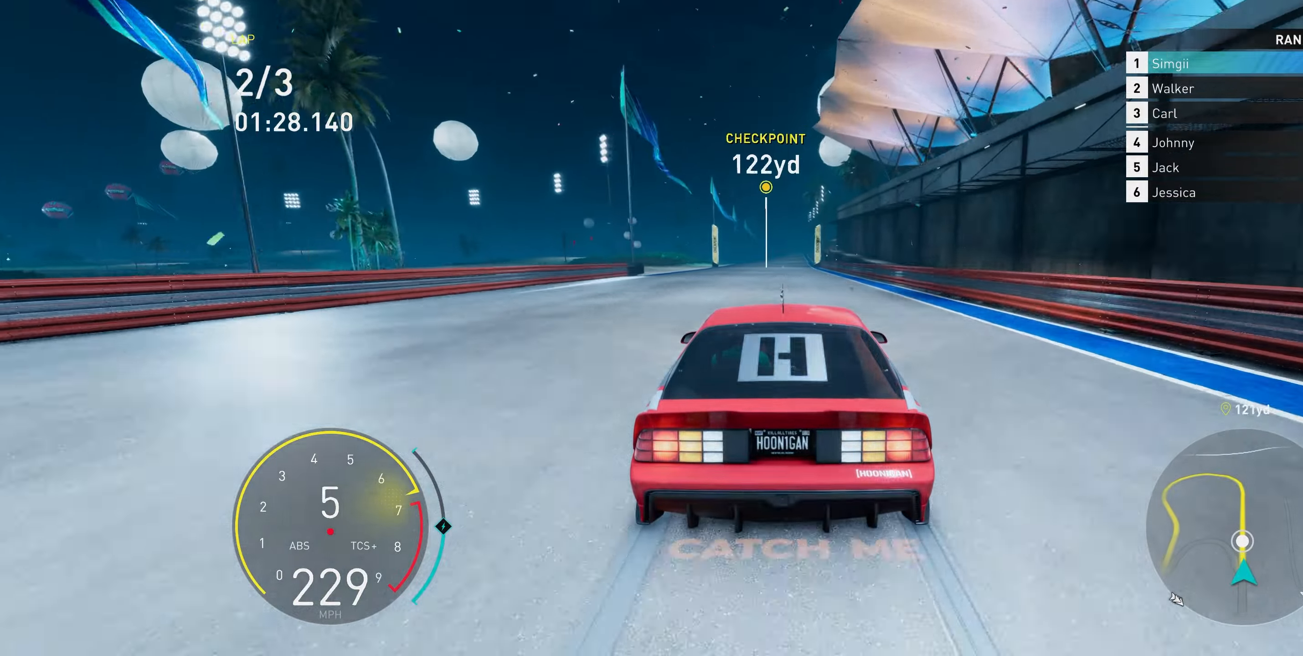
{"buttons": ["R2"], "left_stick": "up", "right_stick": "center", "events": []}
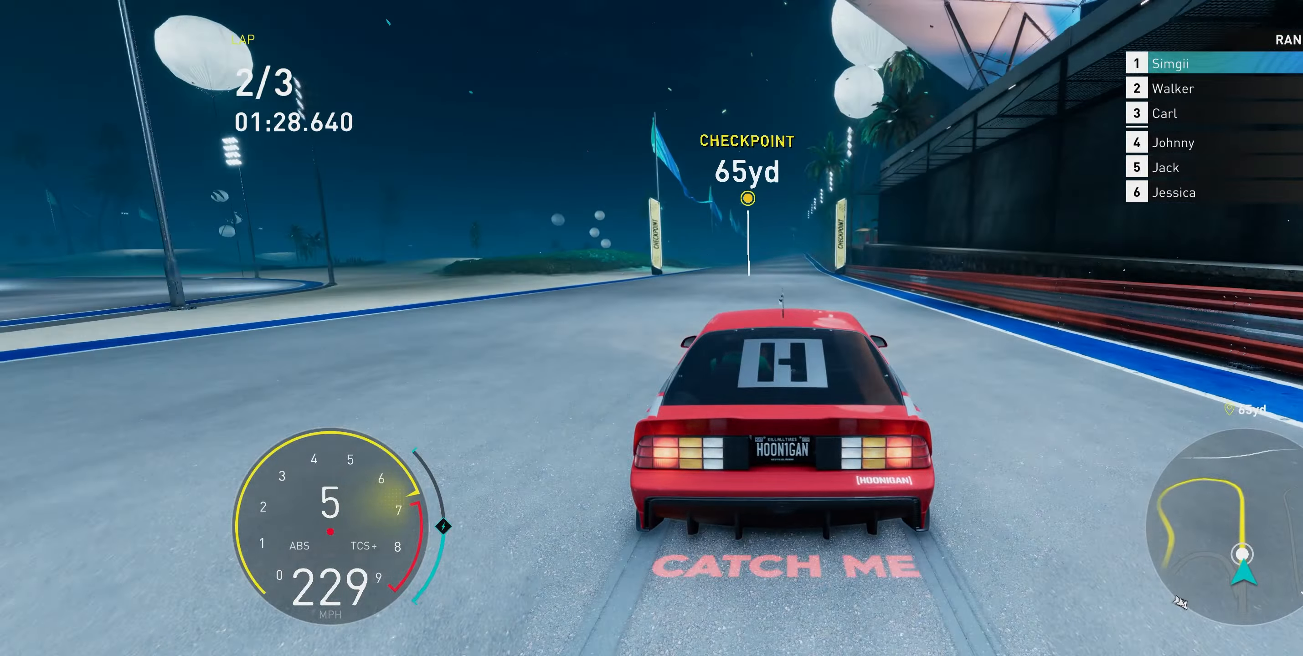
{"buttons": ["R2"], "left_stick": "up", "right_stick": "center", "events": []}
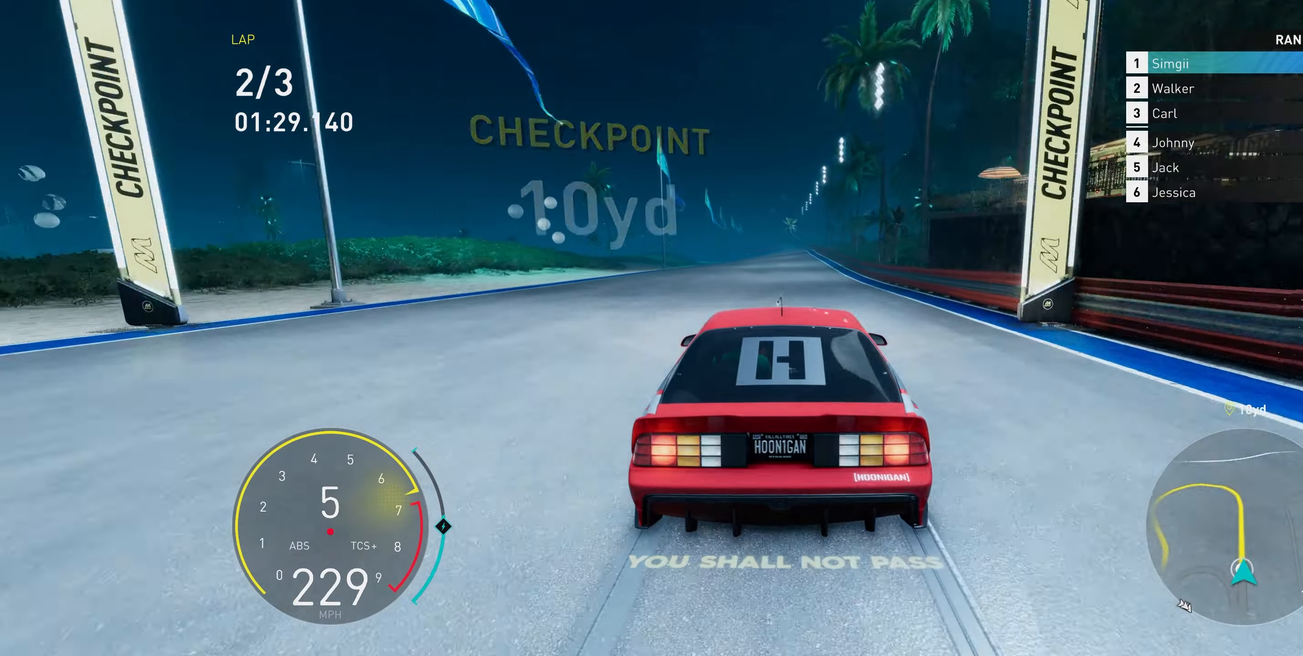
{"buttons": ["R2"], "left_stick": "up", "right_stick": "center", "events": []}
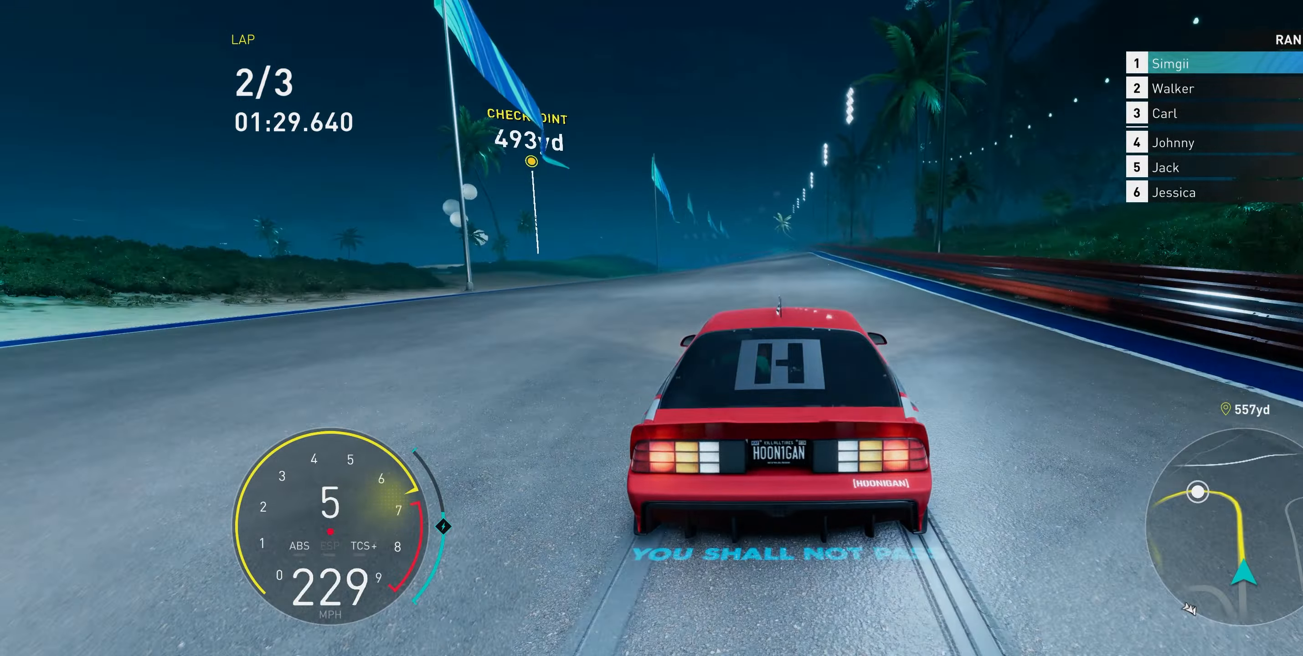
{"buttons": ["R2"], "left_stick": "up", "right_stick": "center", "events": []}
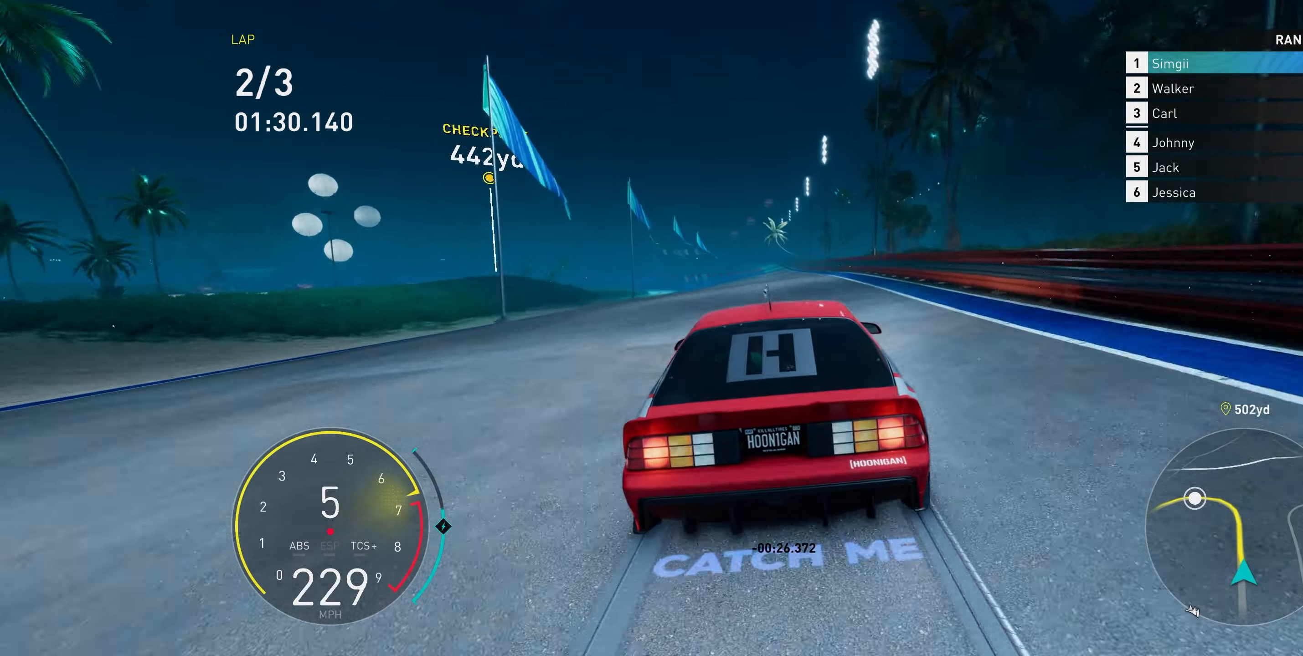
{"buttons": ["R2"], "left_stick": "up", "right_stick": "center", "events": []}
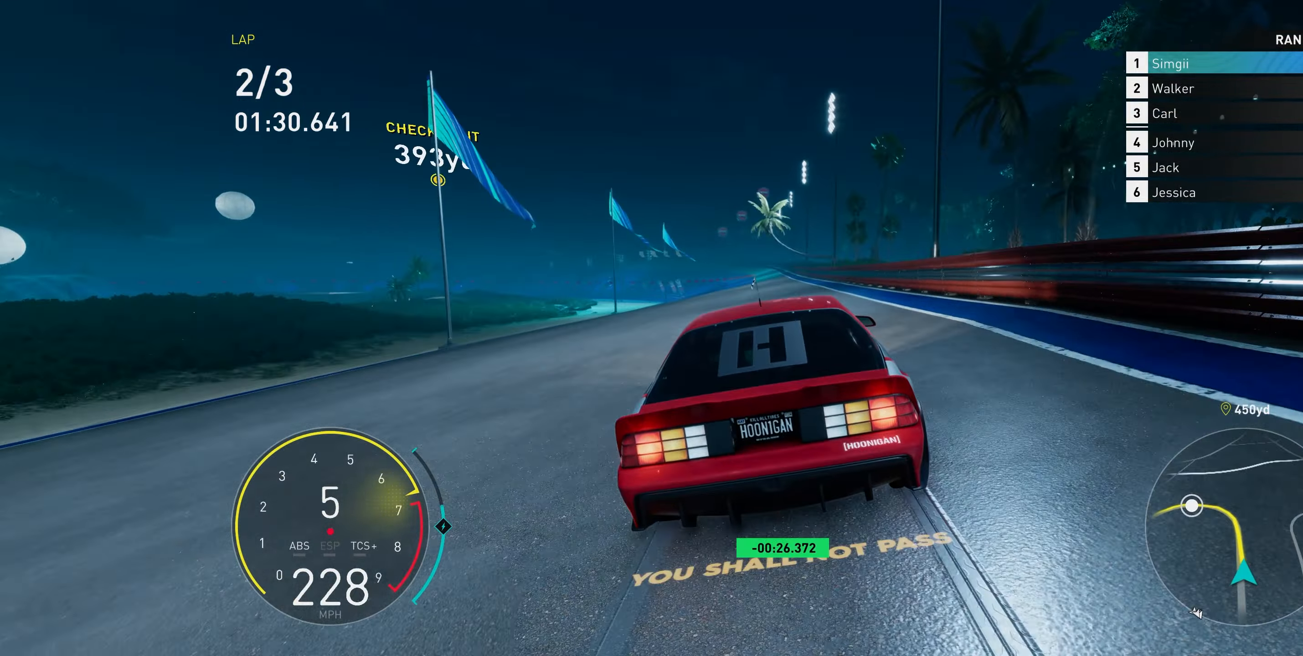
{"buttons": ["R2"], "left_stick": "up-left", "right_stick": "center", "events": [[500, "left_stick", "up-left"]]}
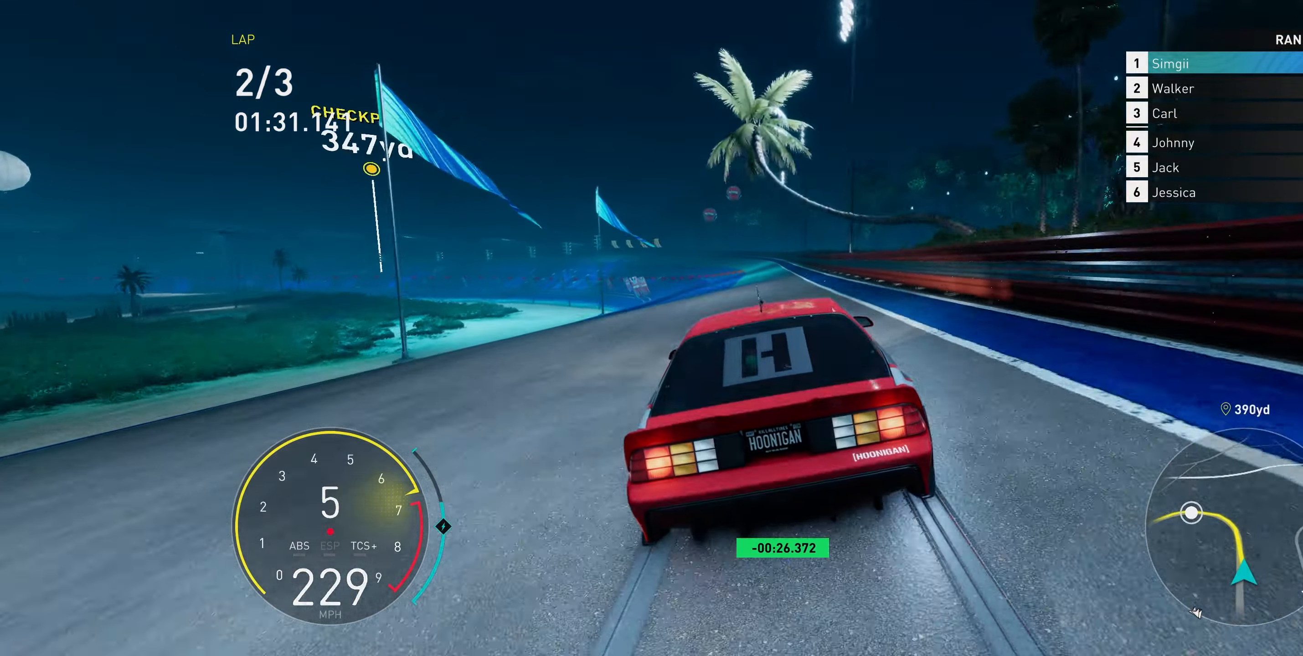
{"buttons": ["R2"], "left_stick": "up-left", "right_stick": "center", "events": []}
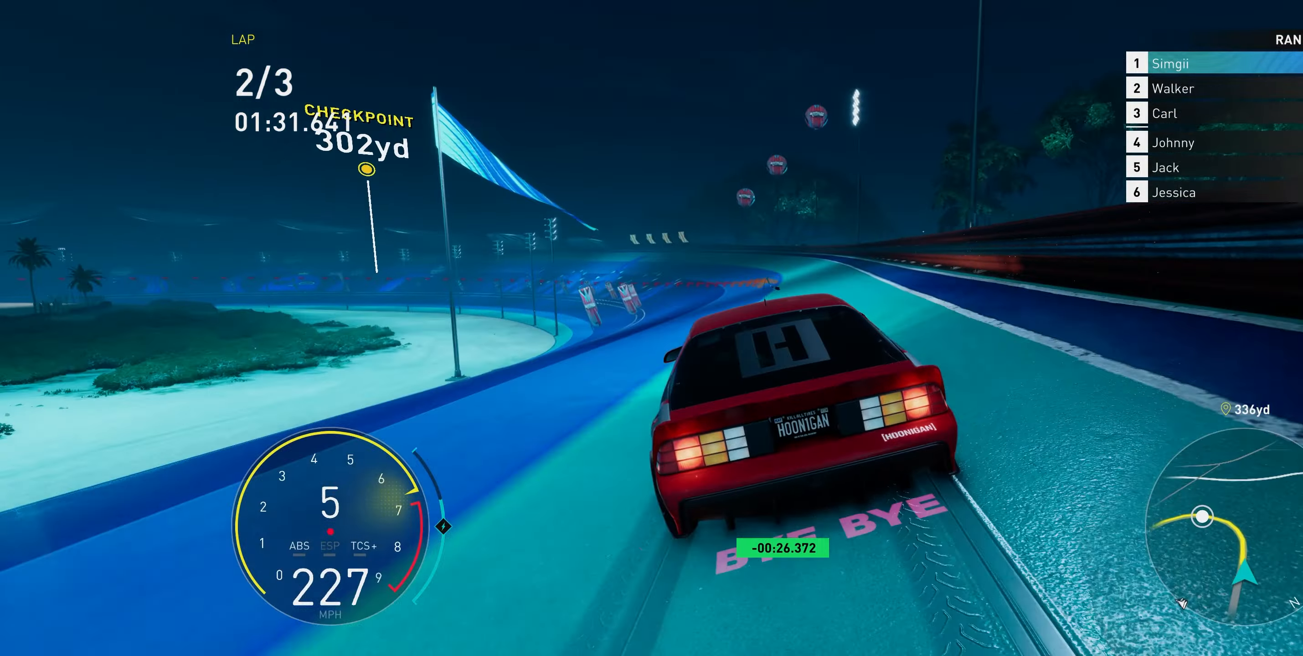
{"buttons": ["R2"], "left_stick": "up-left", "right_stick": "center", "events": []}
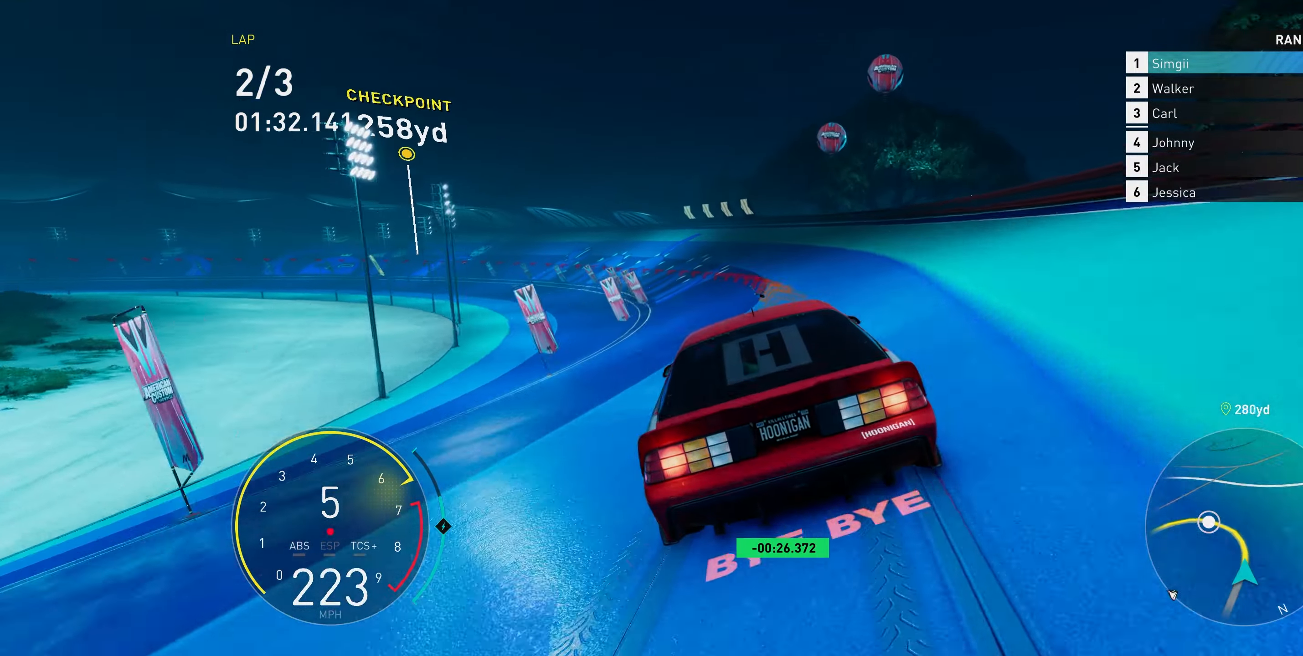
{"buttons": ["R2"], "left_stick": "up-left", "right_stick": "center", "events": []}
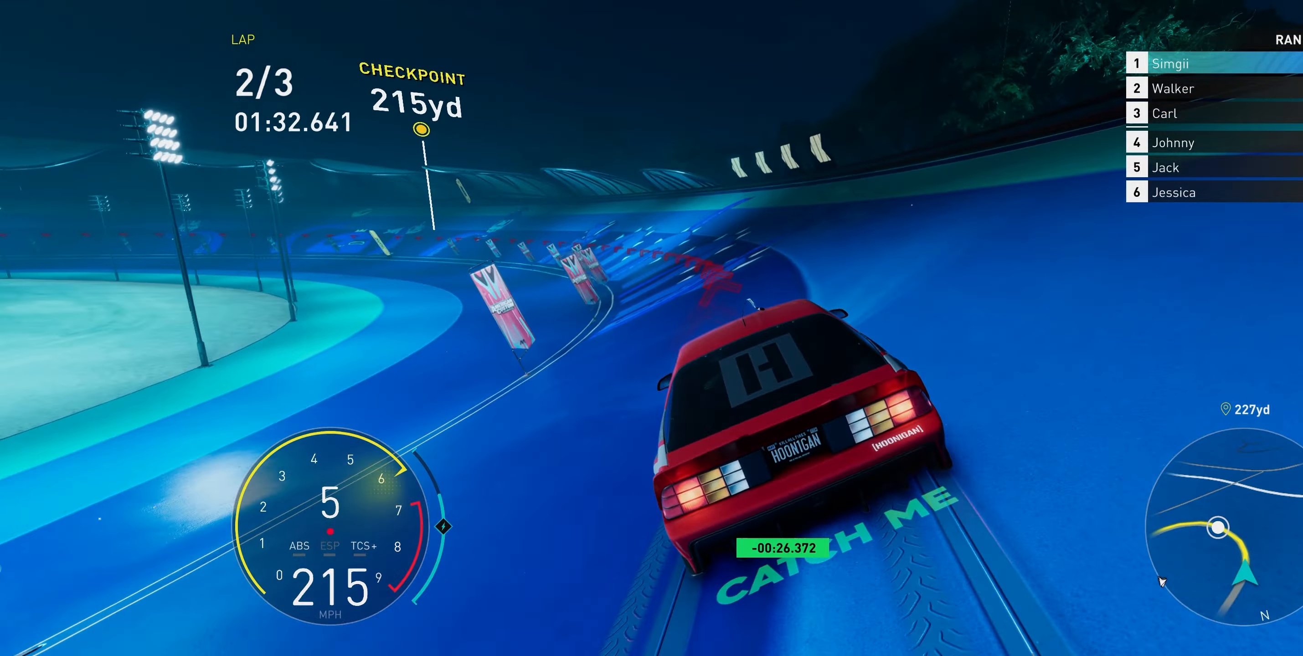
{"buttons": ["R2"], "left_stick": "up-left", "right_stick": "center", "events": []}
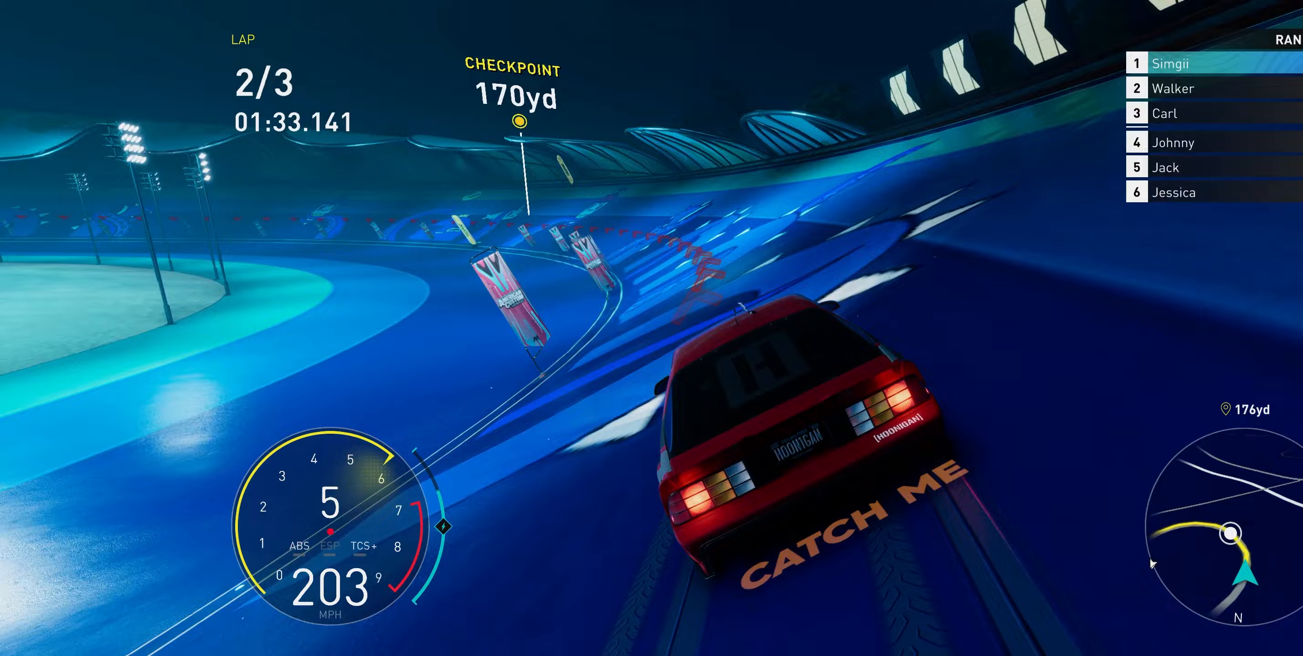
{"buttons": ["R2"], "left_stick": "up-left", "right_stick": "center", "events": []}